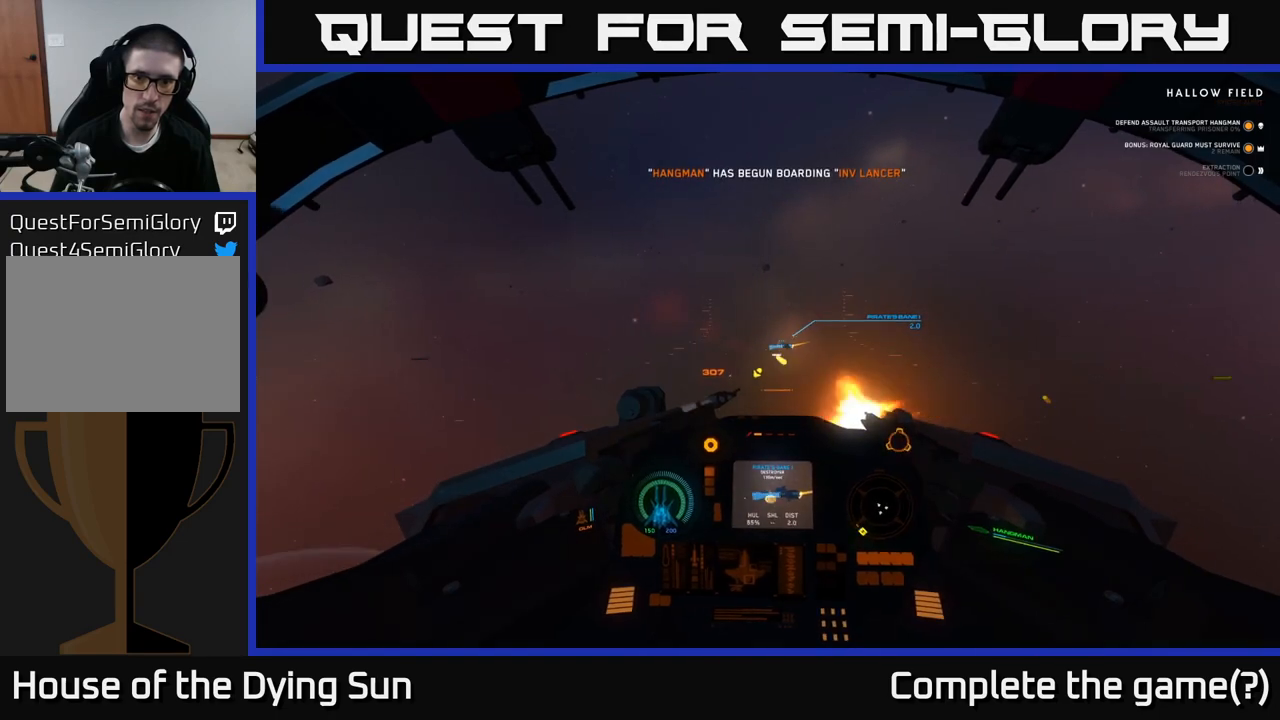
Gameplay with a controller (Xbox layout); each line is a JSON object with the inputs held at the frame after it. "events" lists button and stick changes between this image and that frame as [ms after this image, input, new state], when the widget could be followed in between.
{"buttons": ["L2", "R2"], "left_stick": "center", "right_stick": "center", "events": [[367, "right_stick", "left"], [500, "right_stick", "center"]]}
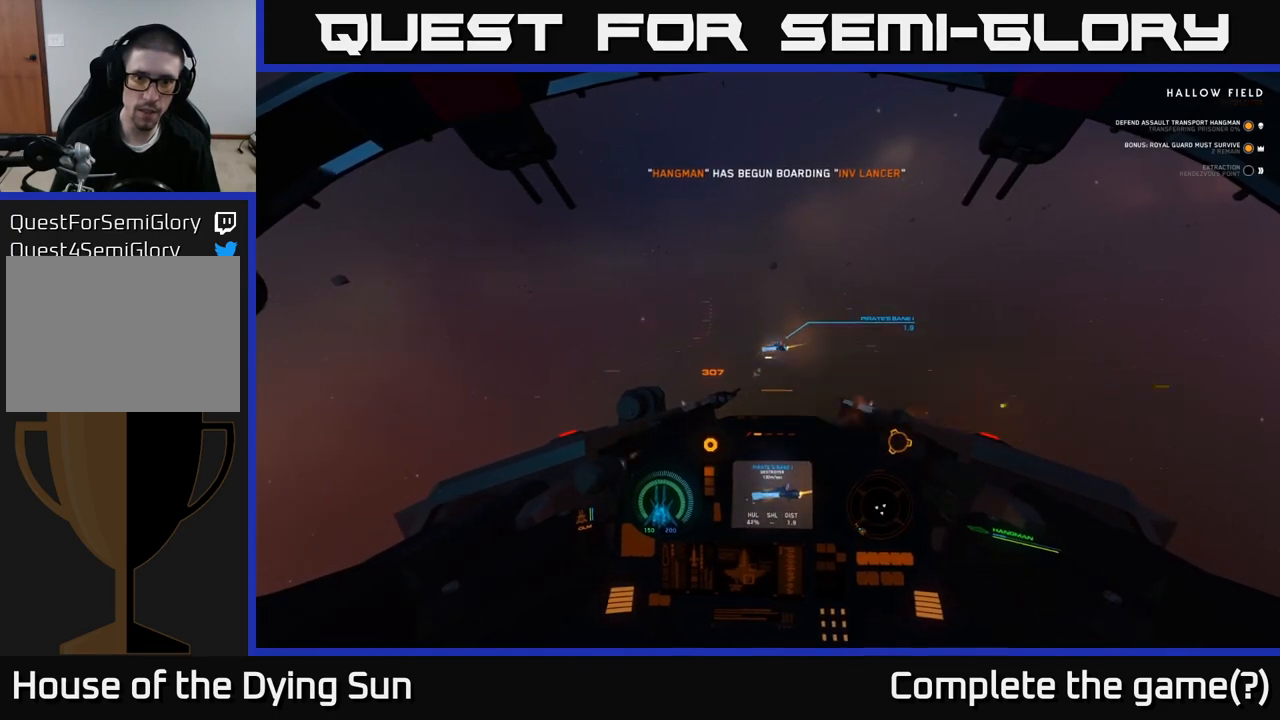
{"buttons": ["L2", "R2"], "left_stick": "center", "right_stick": "left", "events": [[417, "right_stick", "left"]]}
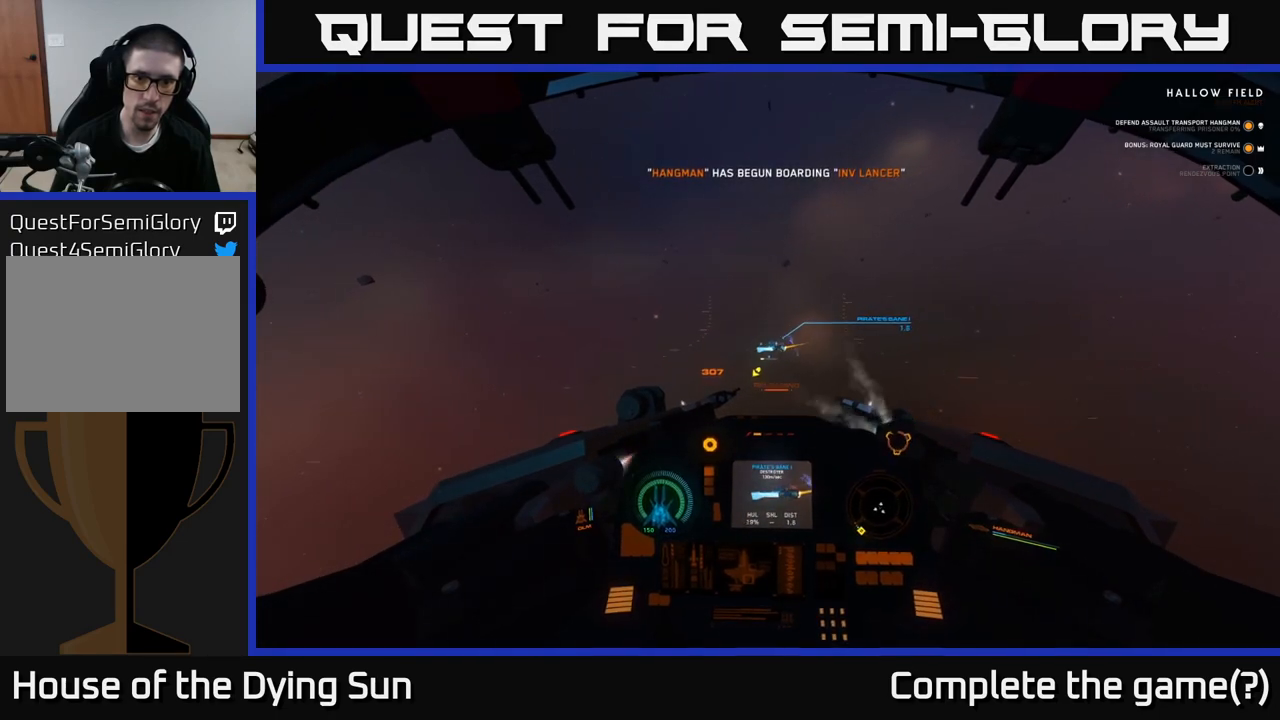
{"buttons": ["L2"], "left_stick": "center", "right_stick": "center", "events": [[83, "R2", "up"], [100, "right_stick", "center"], [133, "L2", "up"], [267, "right_stick", "left"], [383, "right_stick", "center"], [417, "L2", "down"]]}
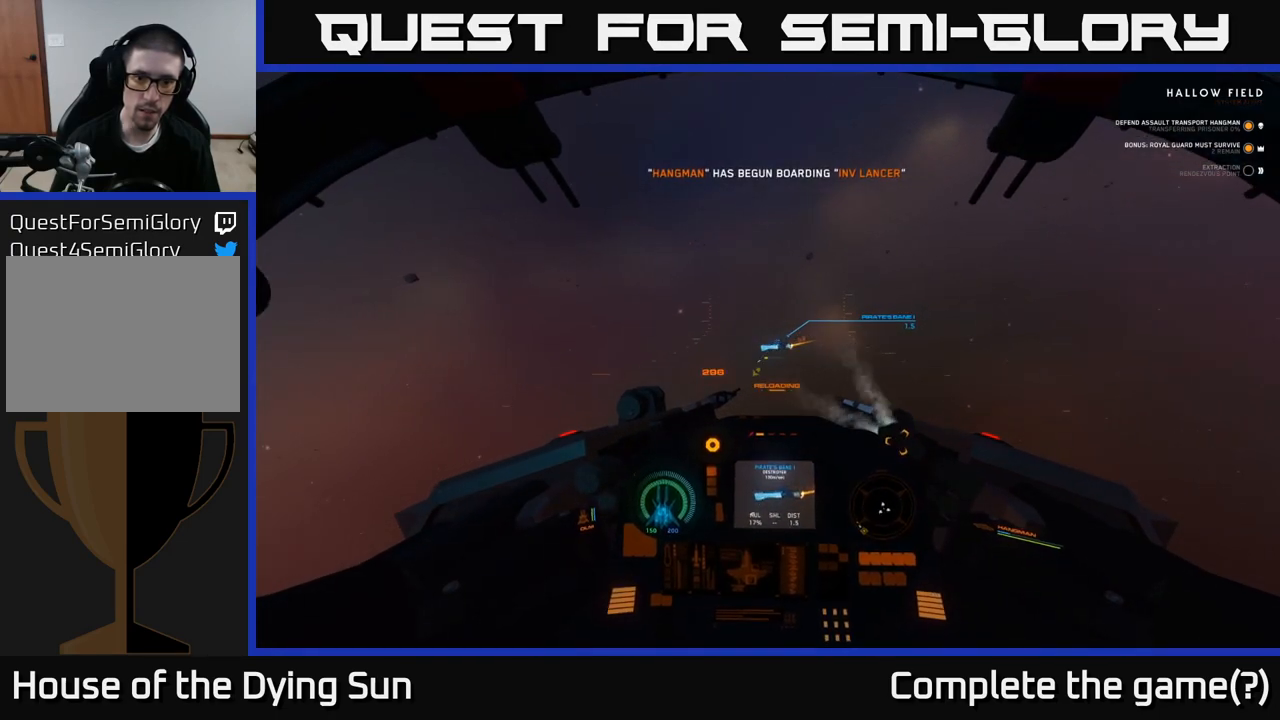
{"buttons": ["L2"], "left_stick": "center", "right_stick": "center", "events": [[50, "right_stick", "left"], [333, "right_stick", "center"]]}
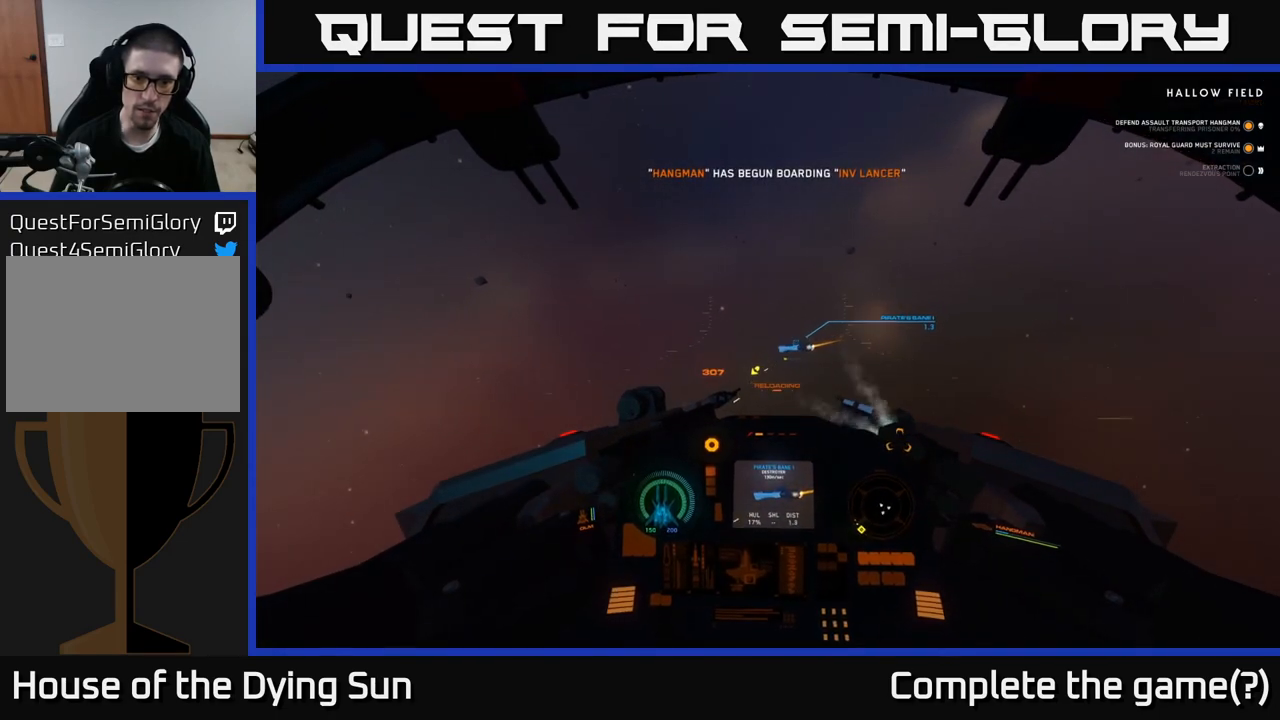
{"buttons": [], "left_stick": "center", "right_stick": "center", "events": [[67, "L2", "up"], [183, "right_stick", "left"], [283, "right_stick", "down-left"], [450, "right_stick", "center"]]}
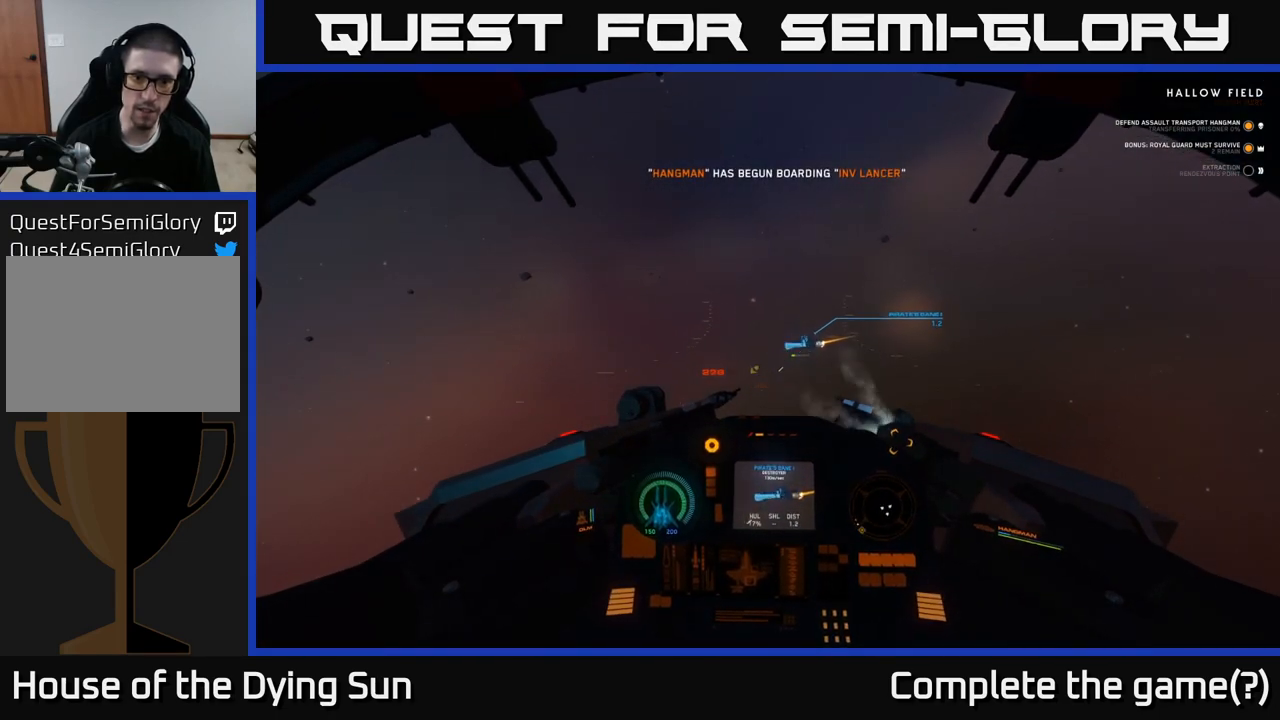
{"buttons": ["X"], "left_stick": "center", "right_stick": "center", "events": [[67, "L2", "down"], [200, "right_stick", "left"], [283, "right_stick", "center"], [300, "L2", "up"], [467, "X", "down"]]}
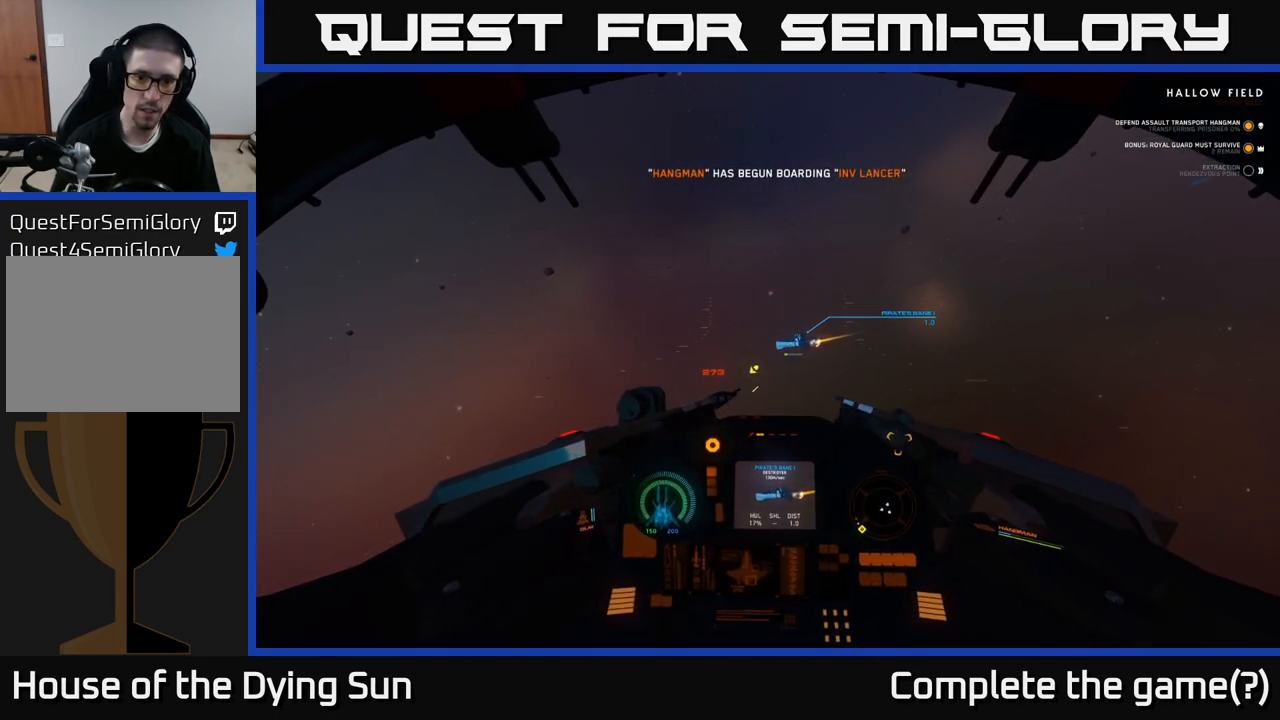
{"buttons": ["L2"], "left_stick": "center", "right_stick": "center", "events": [[50, "X", "up"], [183, "right_stick", "left"], [333, "L2", "down"], [367, "R2", "down"], [383, "right_stick", "center"], [483, "R2", "up"]]}
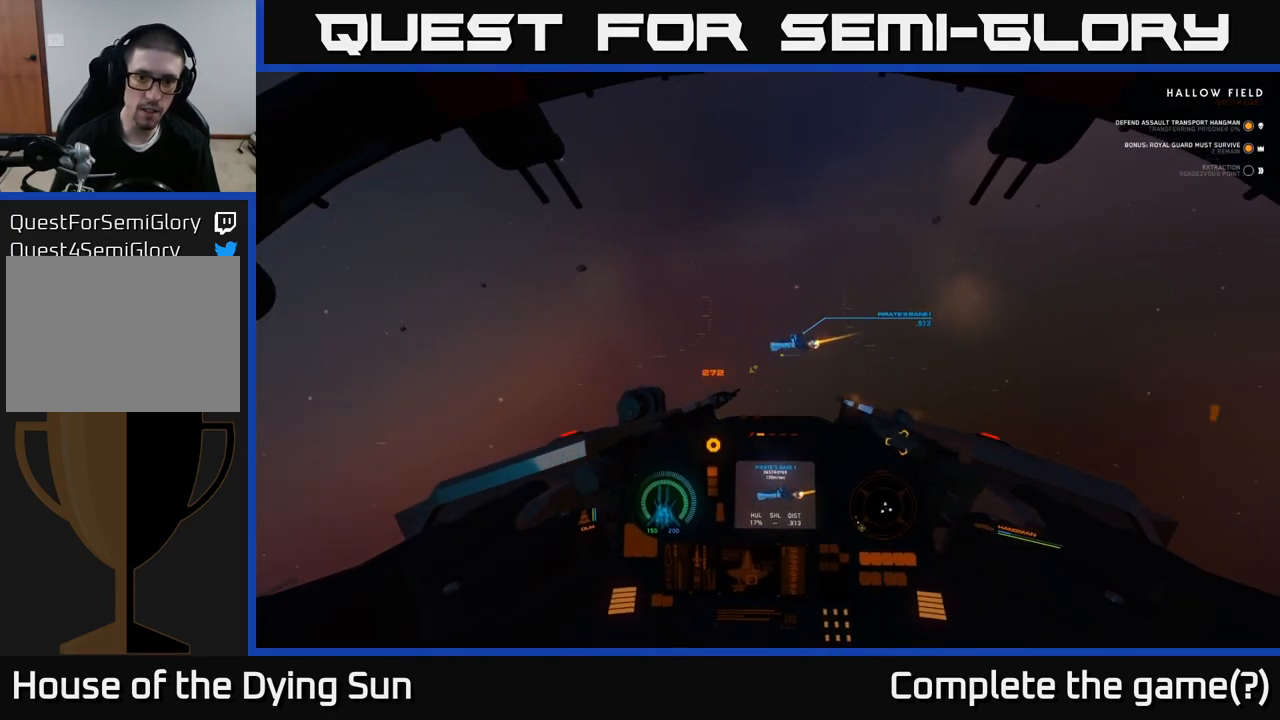
{"buttons": [], "left_stick": "left", "right_stick": "center", "events": [[233, "L2", "up"], [250, "Y", "down"], [333, "Y", "up"], [483, "left_stick", "left"]]}
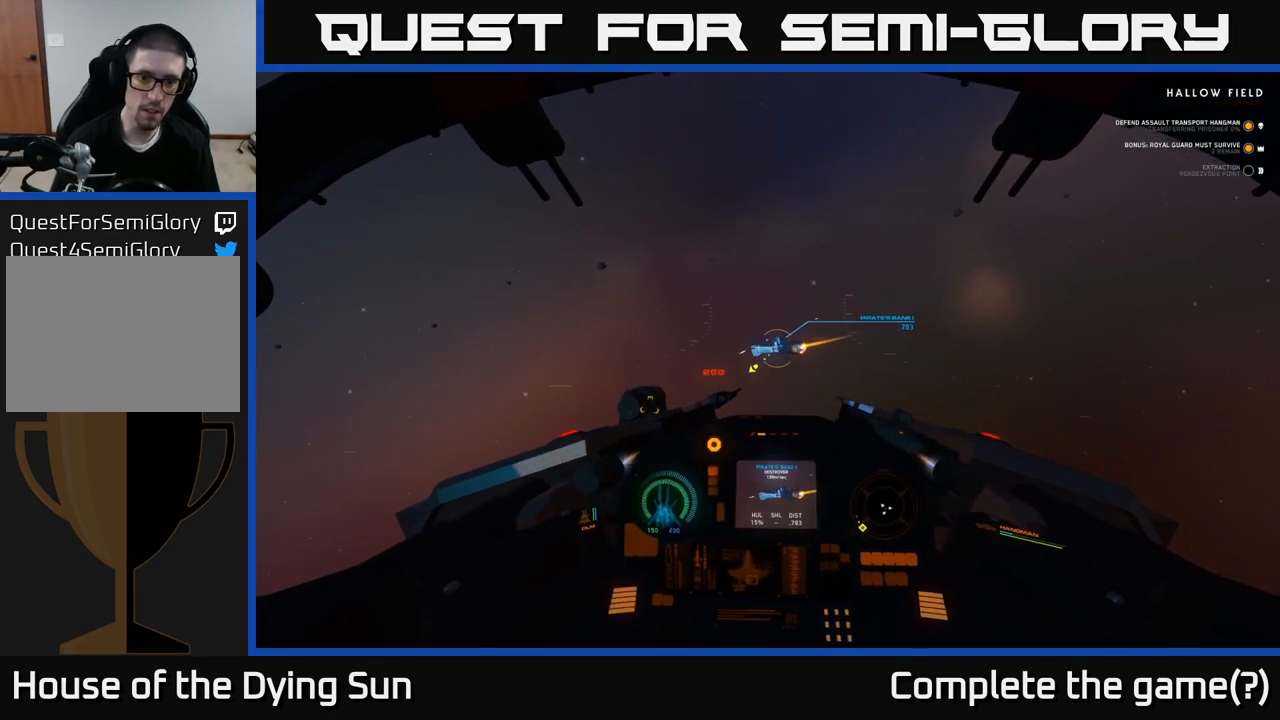
{"buttons": ["L2"], "left_stick": "center", "right_stick": "center", "events": [[50, "right_stick", "left"], [83, "R2", "down"], [200, "left_stick", "center"], [233, "R2", "up"], [250, "L2", "down"], [467, "right_stick", "center"]]}
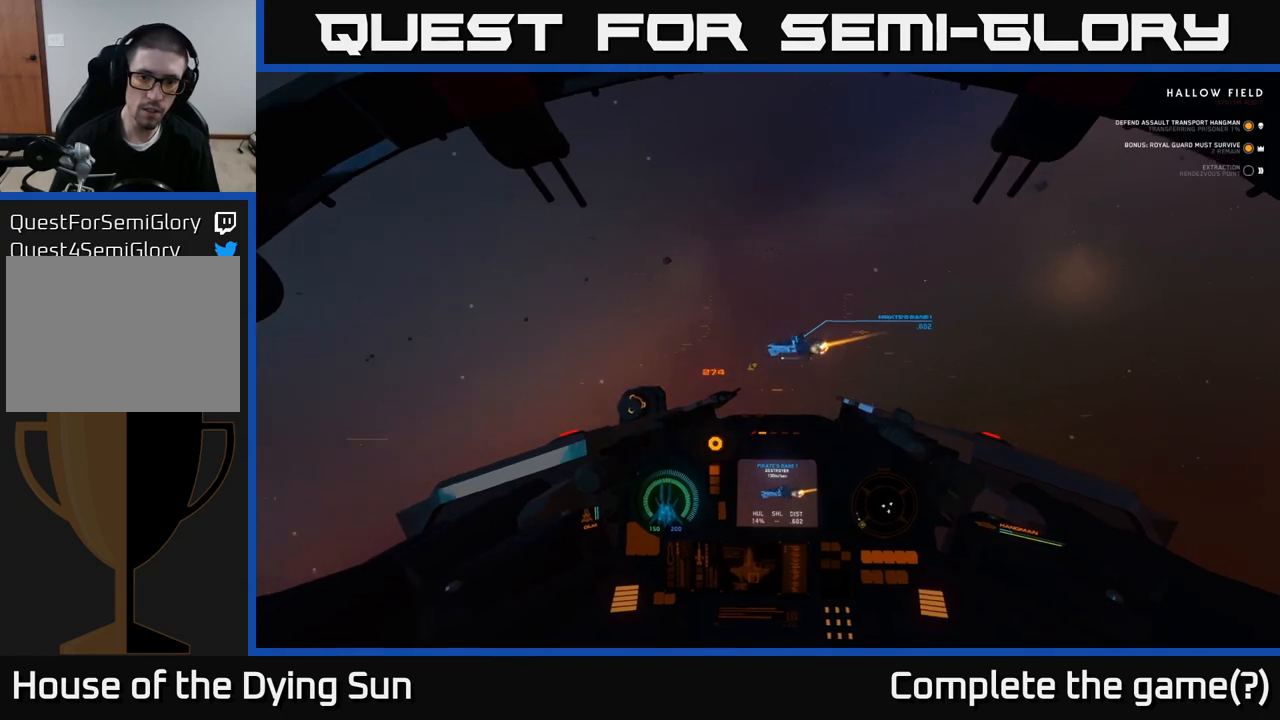
{"buttons": [], "left_stick": "center", "right_stick": "left", "events": [[167, "R2", "down"], [183, "L2", "up"], [250, "R2", "up"], [267, "L2", "down"], [350, "R2", "down"], [350, "right_stick", "down-left"], [433, "right_stick", "left"], [500, "L2", "up"], [500, "R2", "up"]]}
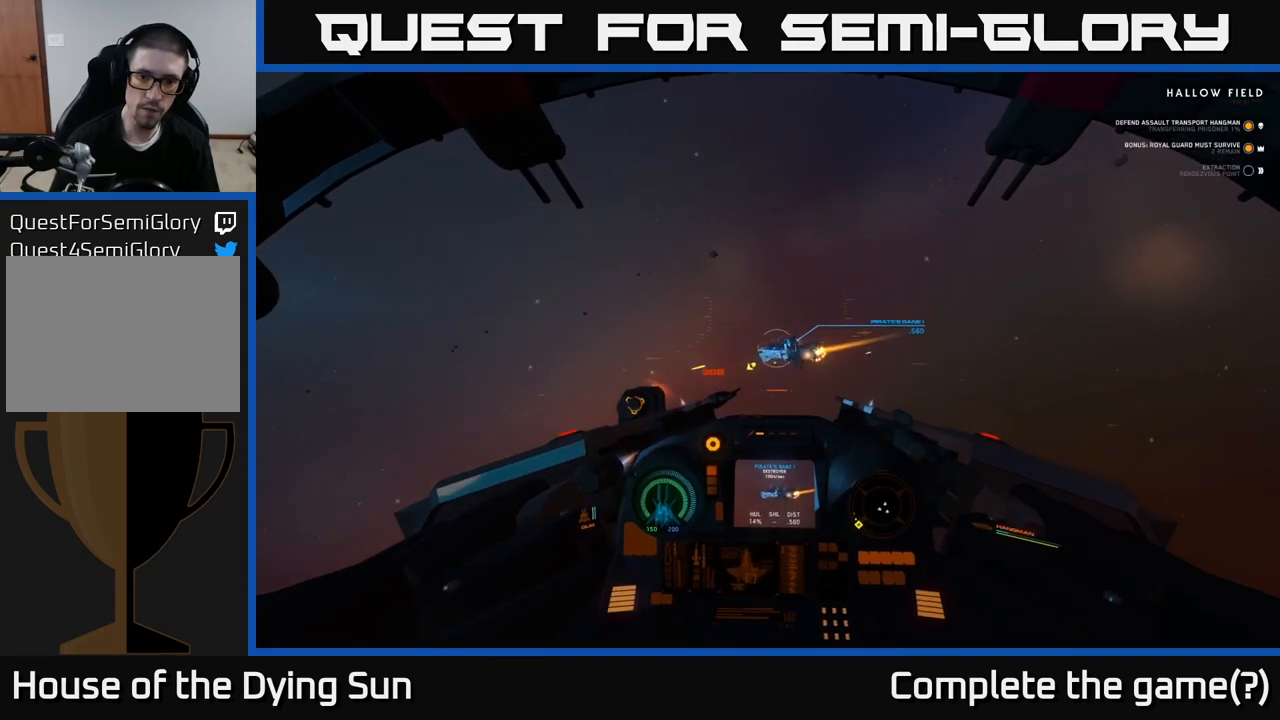
{"buttons": ["L2", "R2"], "left_stick": "center", "right_stick": "center", "events": [[83, "R2", "down"], [167, "right_stick", "center"], [200, "R2", "up"], [217, "right_stick", "down"], [267, "L2", "down"], [300, "R2", "down"], [317, "right_stick", "left"], [417, "R2", "up"], [417, "right_stick", "center"], [500, "R2", "down"]]}
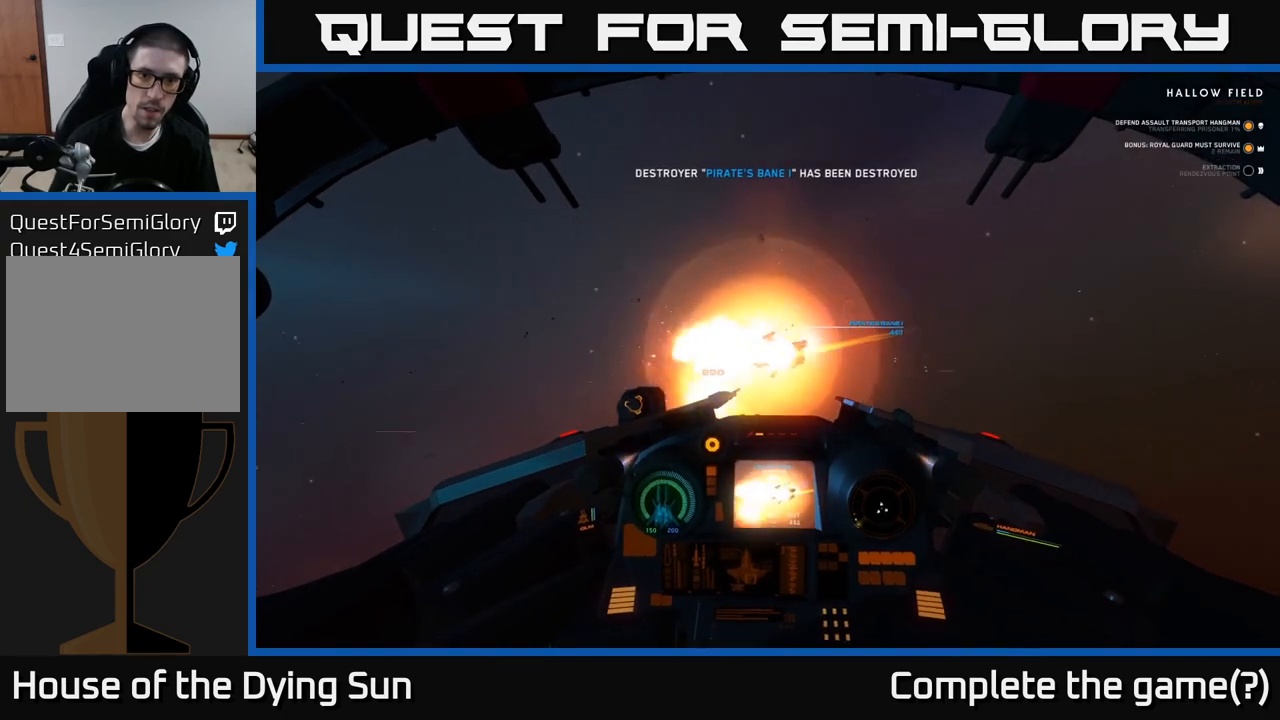
{"buttons": [], "left_stick": "down-left", "right_stick": "left", "events": [[67, "right_stick", "down-left"], [83, "L2", "up"], [117, "R2", "up"], [183, "left_stick", "down"], [283, "right_stick", "left"], [300, "left_stick", "down-left"]]}
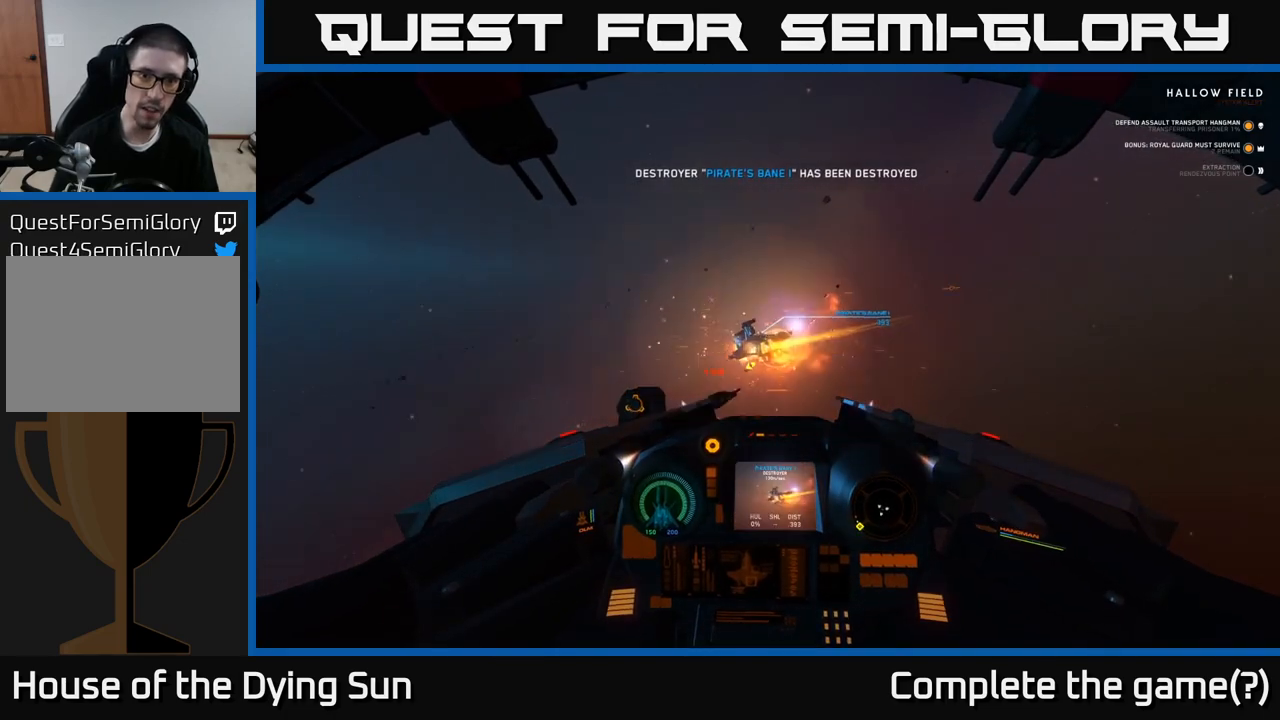
{"buttons": [], "left_stick": "left", "right_stick": "down-left", "events": [[233, "right_stick", "down-left"], [250, "left_stick", "left"]]}
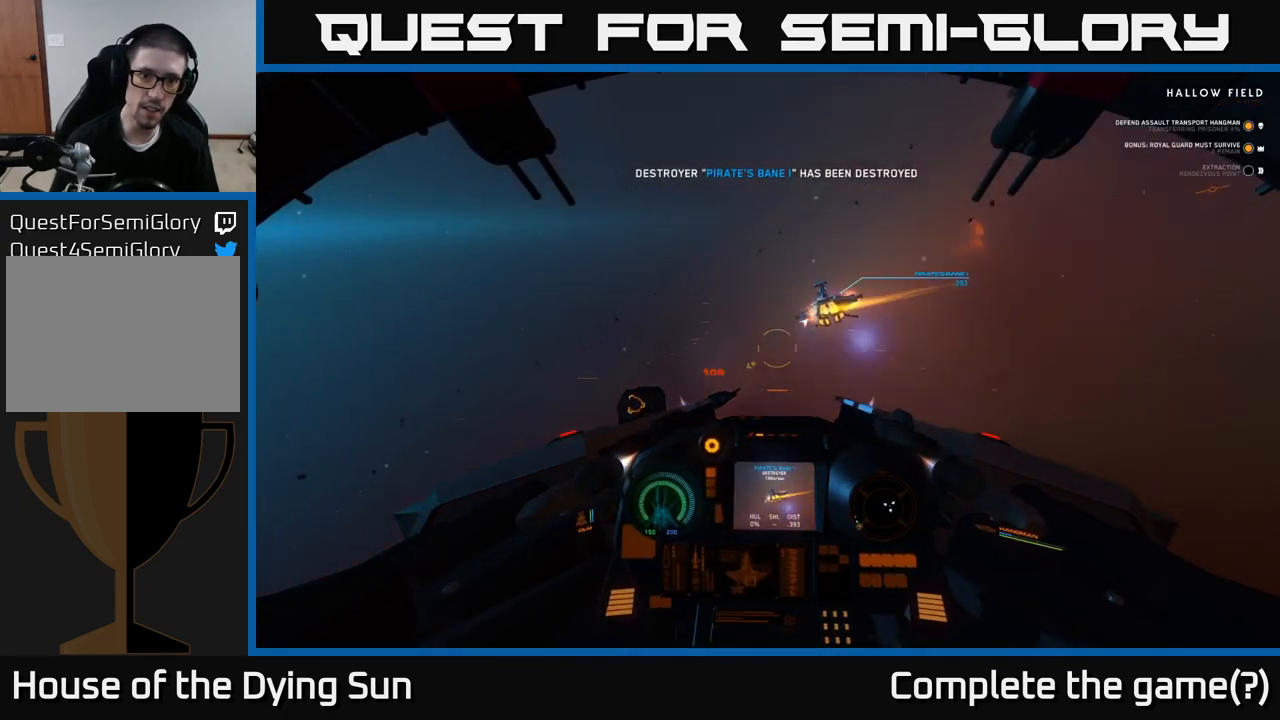
{"buttons": [], "left_stick": "left", "right_stick": "left", "events": [[383, "right_stick", "left"]]}
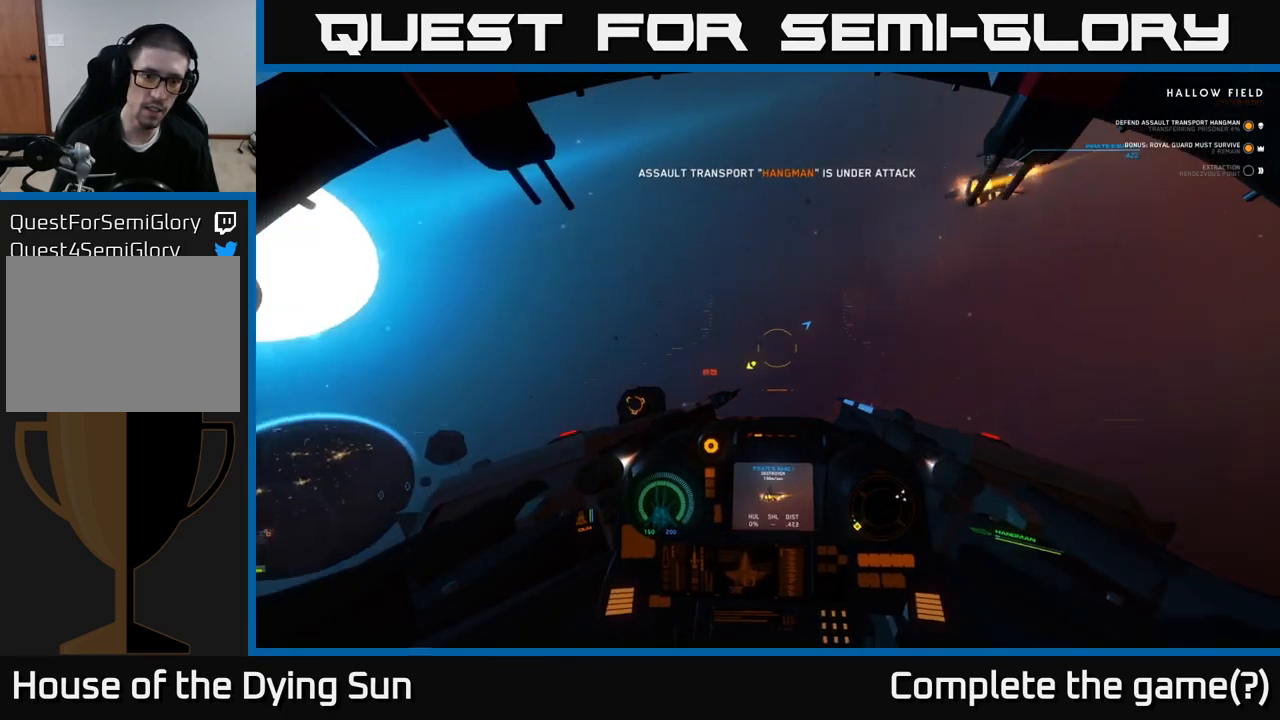
{"buttons": [], "left_stick": "up", "right_stick": "down-left", "events": [[117, "right_stick", "down-left"], [300, "left_stick", "up"]]}
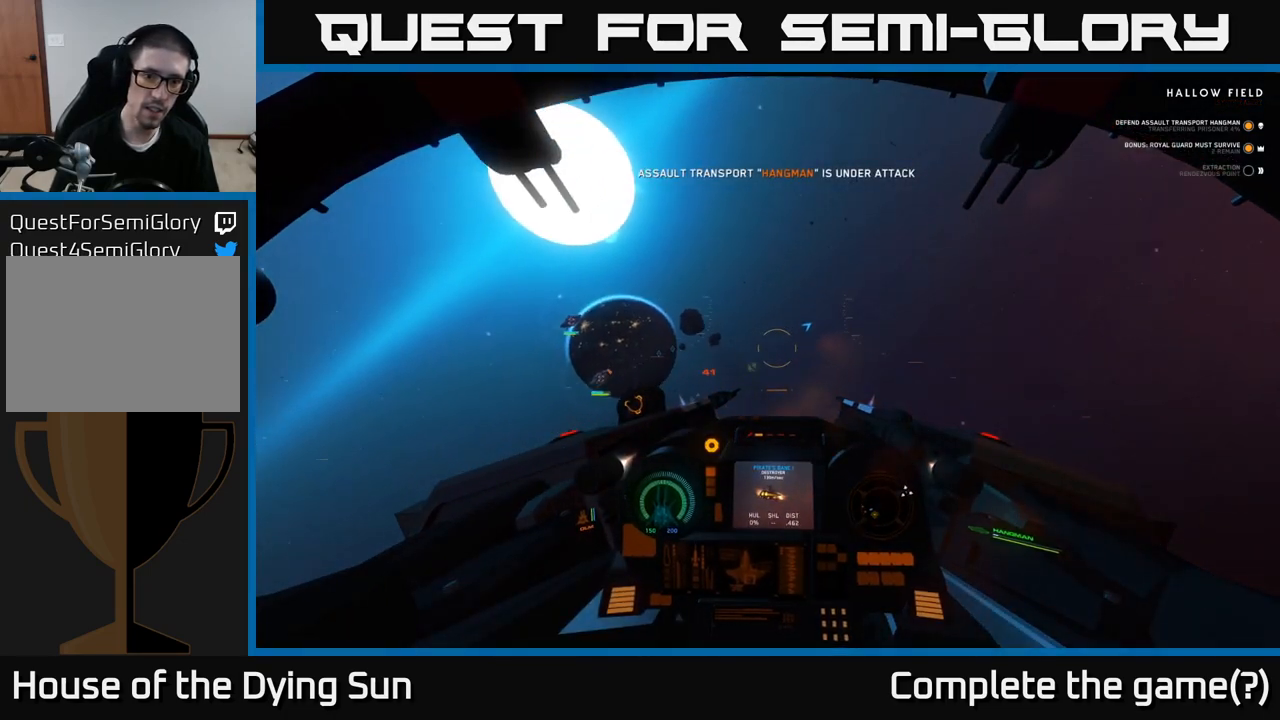
{"buttons": [], "left_stick": "center", "right_stick": "right", "events": [[67, "left_stick", "center"], [100, "right_stick", "center"], [133, "L2", "down"], [450, "right_stick", "right"], [500, "L2", "up"]]}
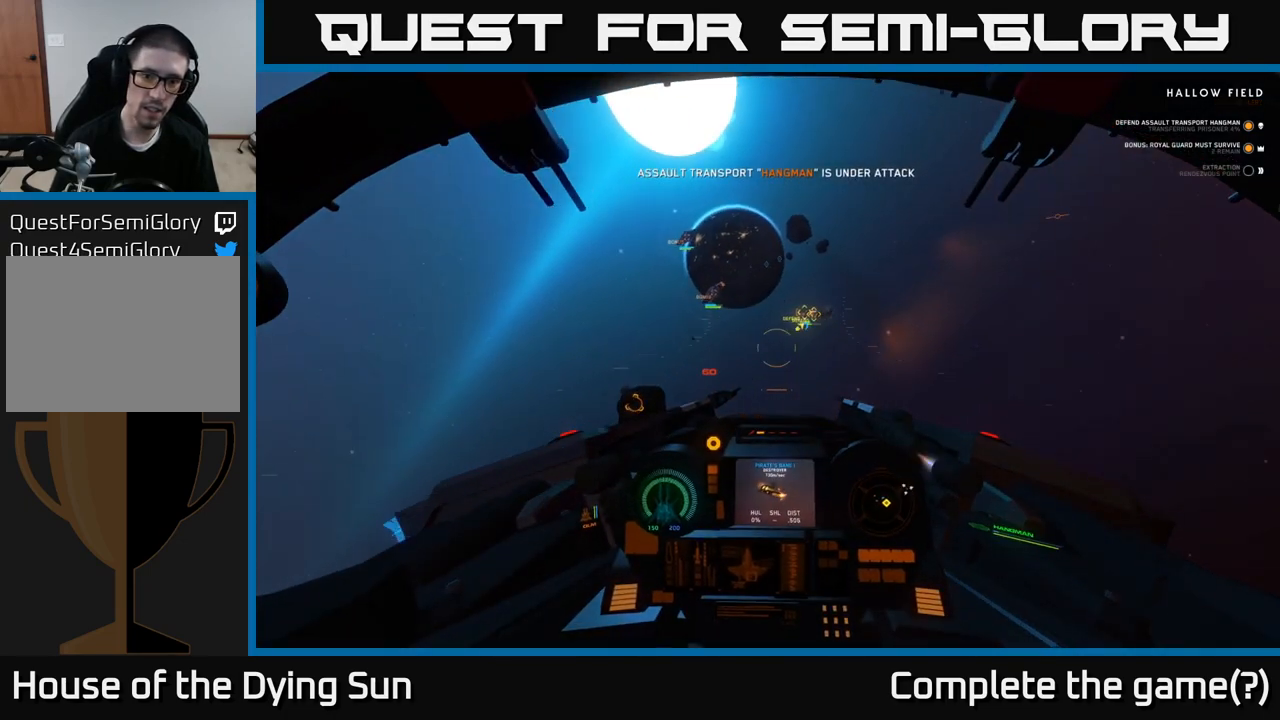
{"buttons": ["L2"], "left_stick": "center", "right_stick": "right", "events": [[117, "L2", "down"], [133, "right_stick", "up-right"], [383, "right_stick", "right"]]}
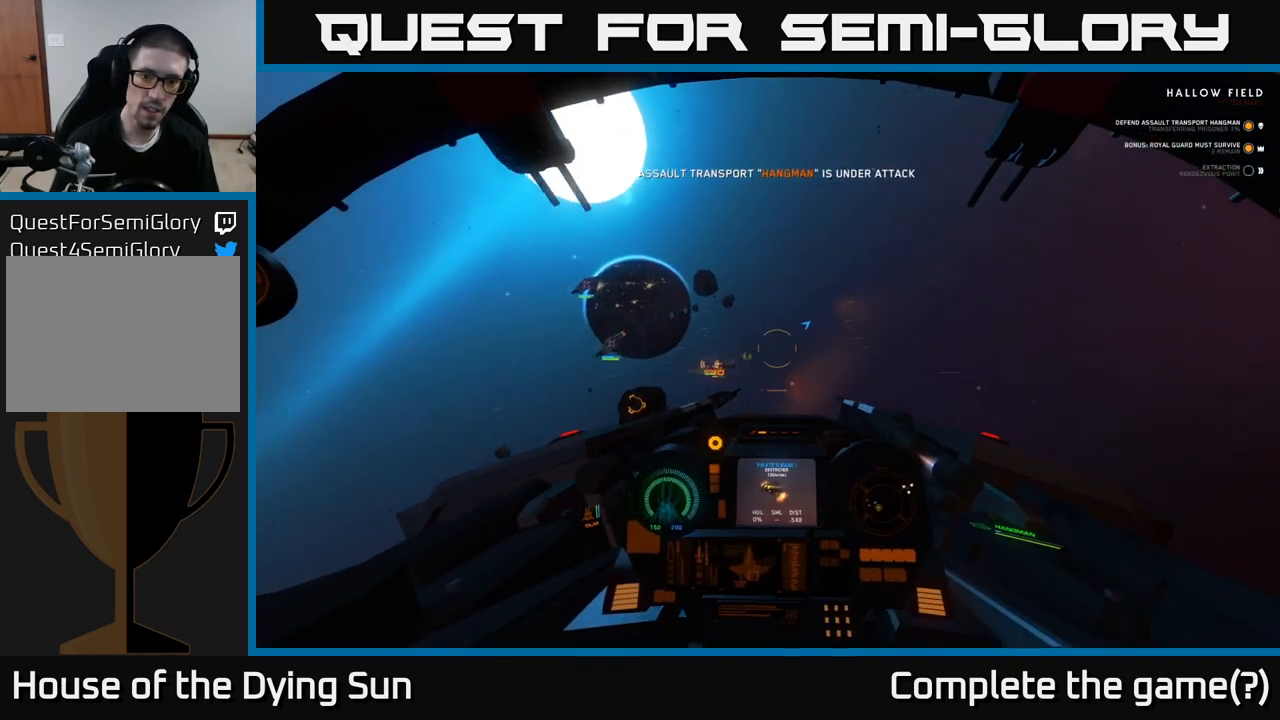
{"buttons": [], "left_stick": "center", "right_stick": "up-right", "events": [[67, "right_stick", "up-right"], [317, "L2", "up"]]}
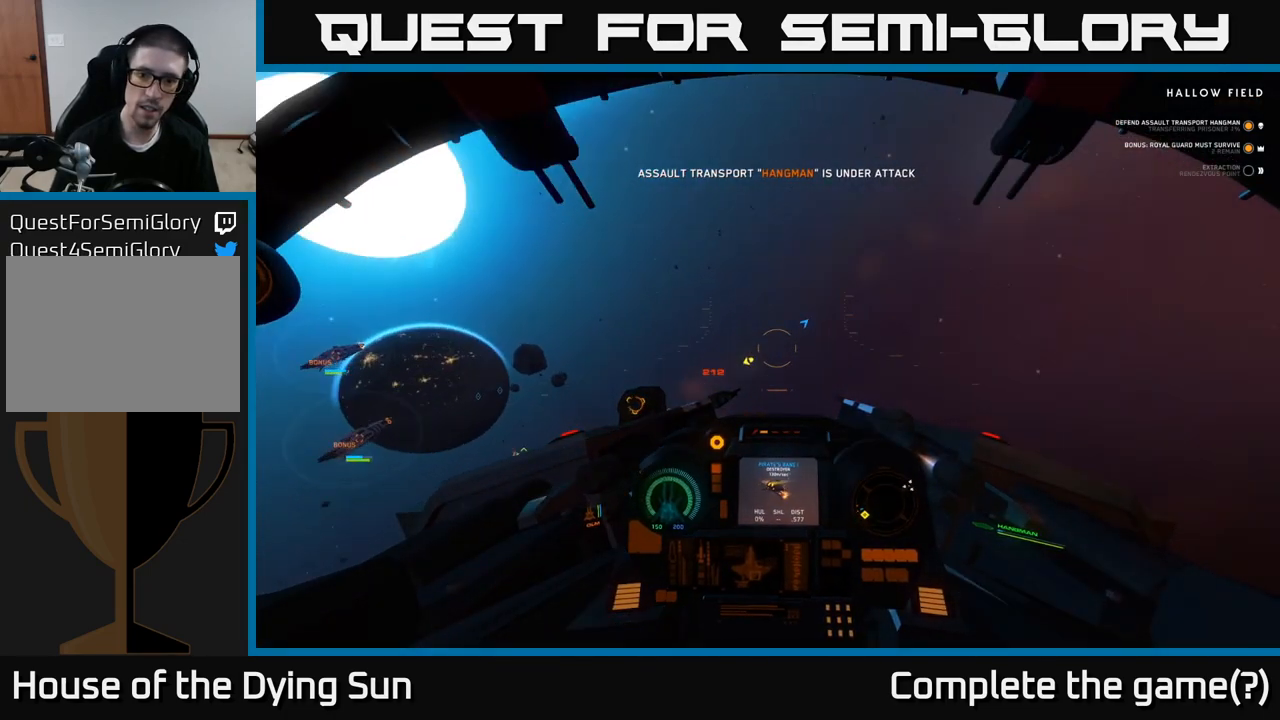
{"buttons": ["L2"], "left_stick": "center", "right_stick": "up-right", "events": [[33, "L2", "down"]]}
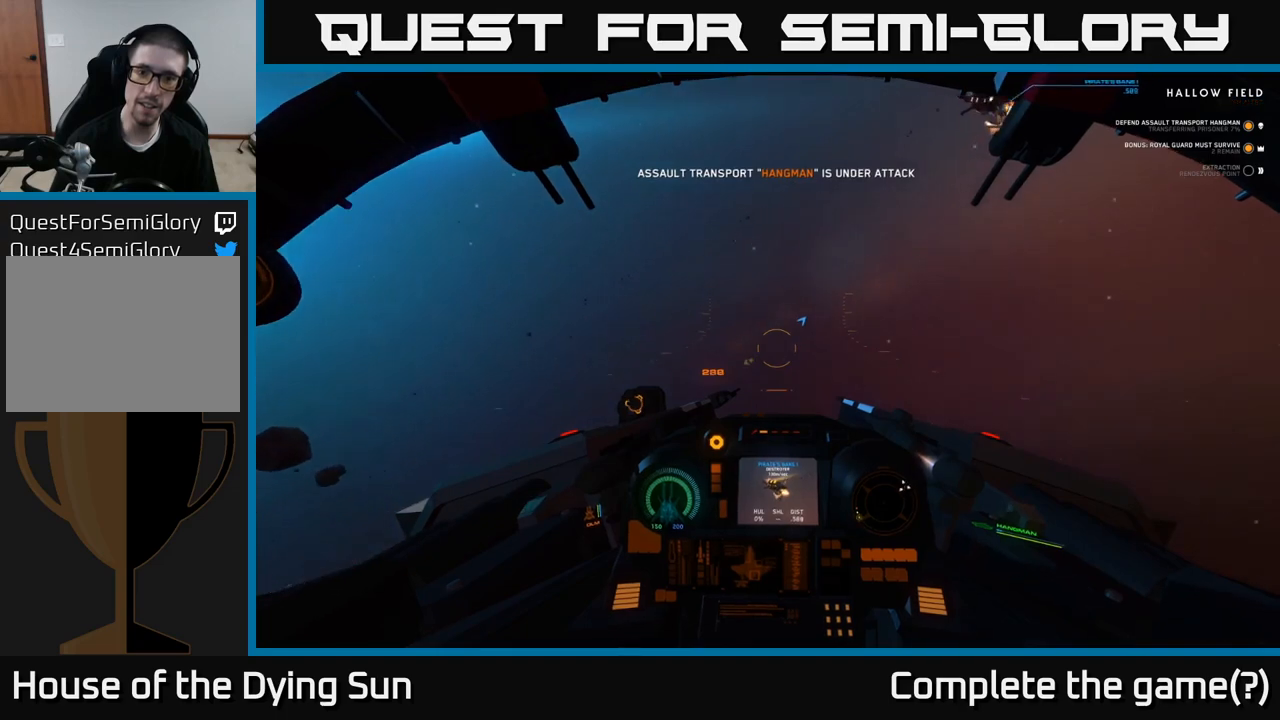
{"buttons": [], "left_stick": "center", "right_stick": "up-right", "events": [[233, "L2", "up"]]}
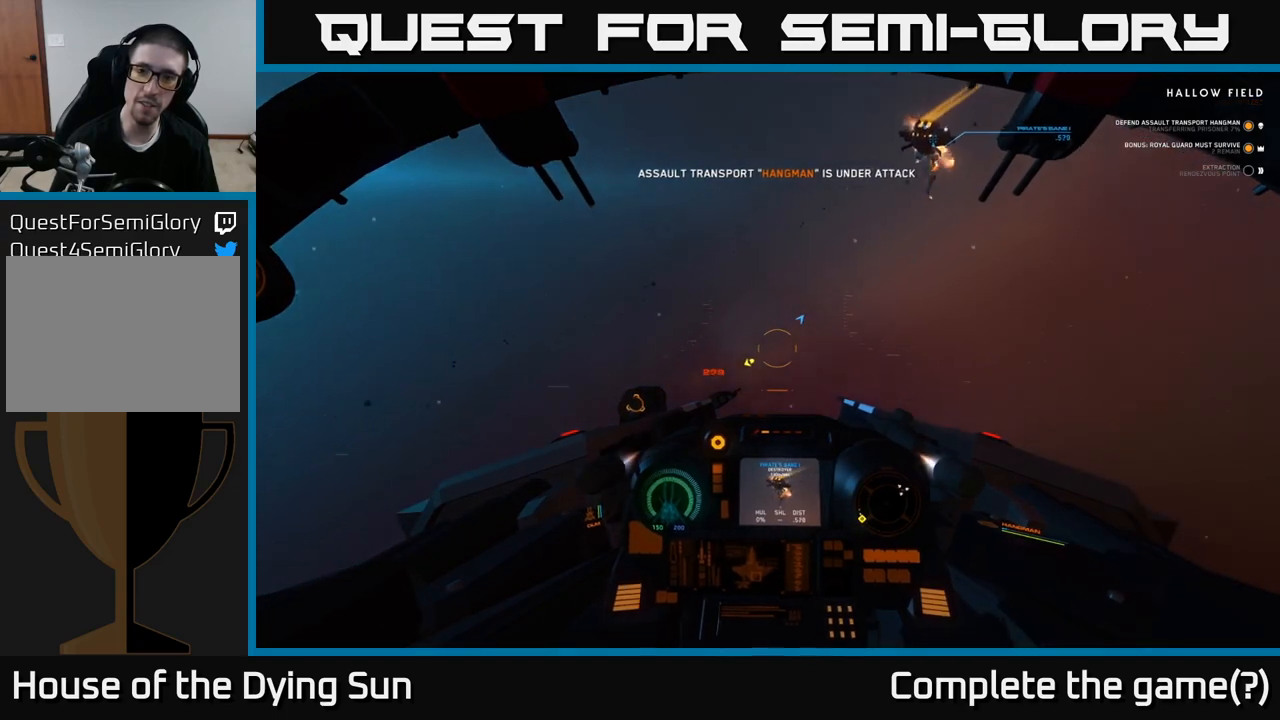
{"buttons": [], "left_stick": "right", "right_stick": "up-right", "events": [[33, "left_stick", "down-left"], [317, "left_stick", "down-right"], [400, "left_stick", "right"]]}
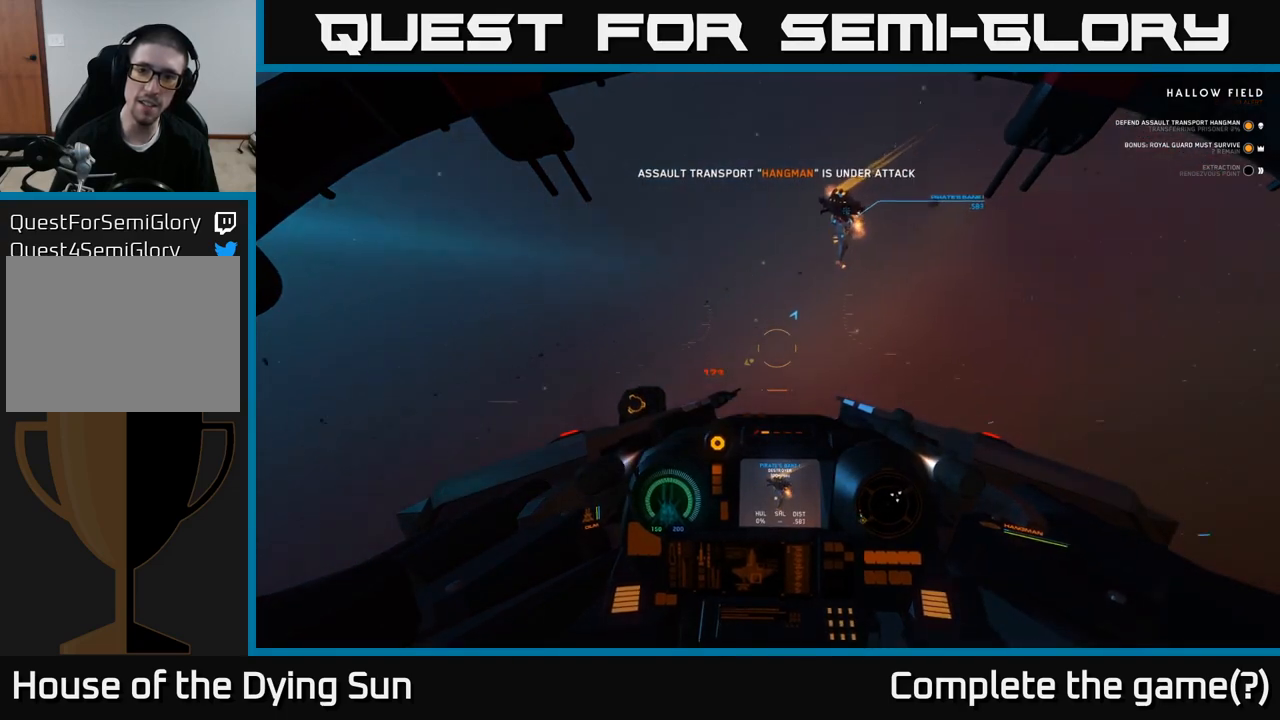
{"buttons": ["L2"], "left_stick": "center", "right_stick": "up", "events": [[17, "left_stick", "up"], [117, "left_stick", "left"], [183, "right_stick", "center"], [300, "left_stick", "center"], [317, "right_stick", "up"], [350, "L2", "down"]]}
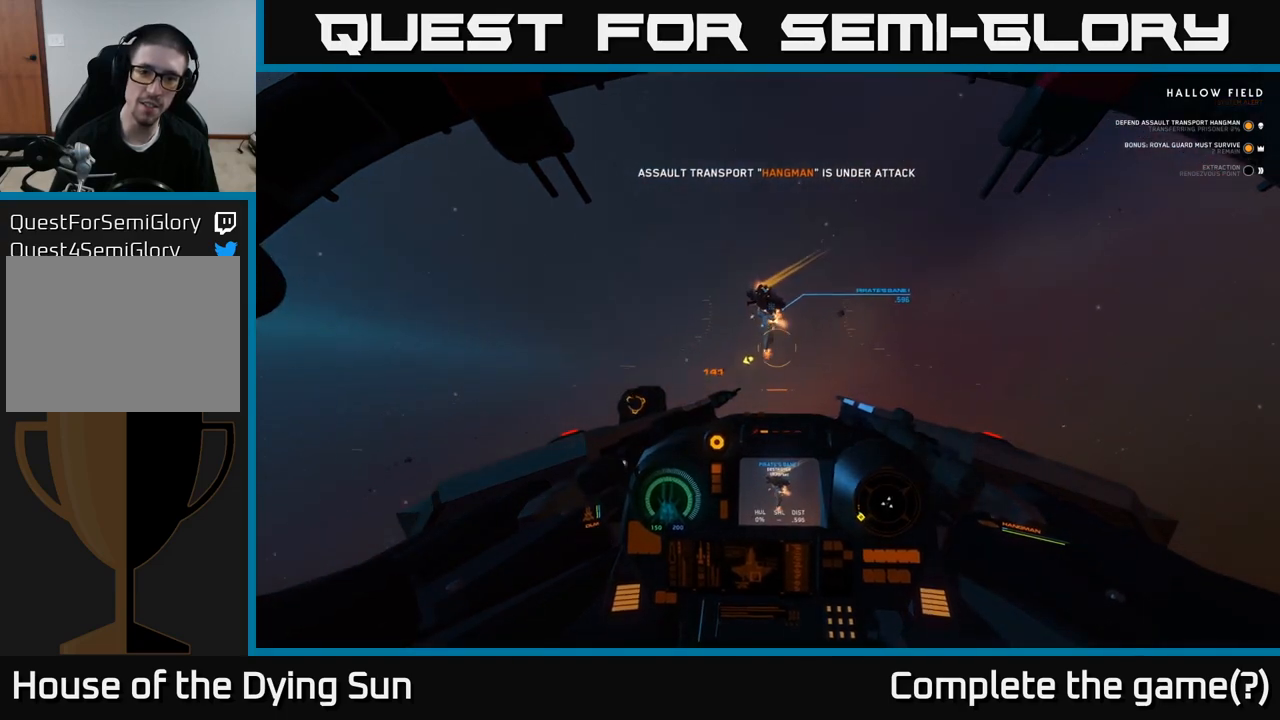
{"buttons": [], "left_stick": "center", "right_stick": "center", "events": [[17, "right_stick", "center"], [100, "L2", "up"], [133, "left_stick", "left"], [167, "R2", "down"], [167, "right_stick", "down-left"], [217, "left_stick", "down-left"], [317, "R2", "up"], [333, "left_stick", "down"], [350, "right_stick", "down"], [450, "right_stick", "center"], [483, "left_stick", "center"]]}
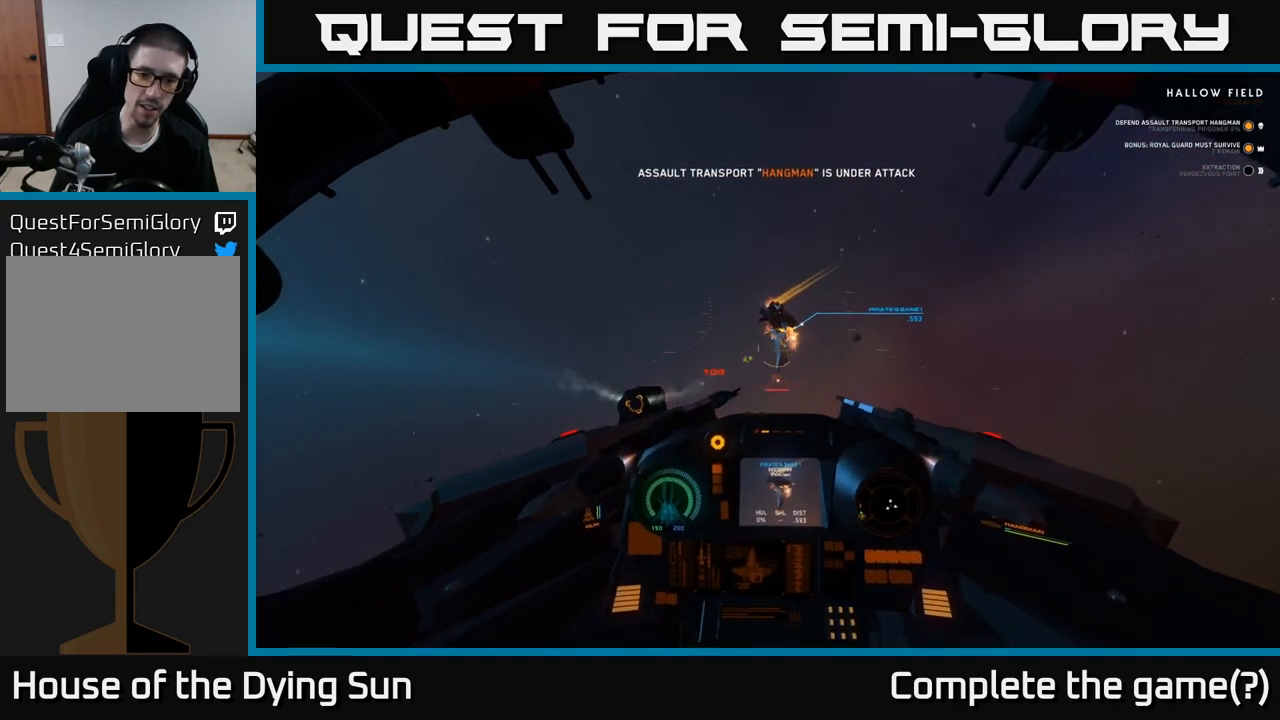
{"buttons": ["L2"], "left_stick": "center", "right_stick": "center", "events": [[100, "left_stick", "up-right"], [117, "right_stick", "up-right"], [217, "right_stick", "up"], [333, "right_stick", "center"], [350, "left_stick", "center"], [383, "R2", "down"], [400, "L2", "down"], [500, "R2", "up"]]}
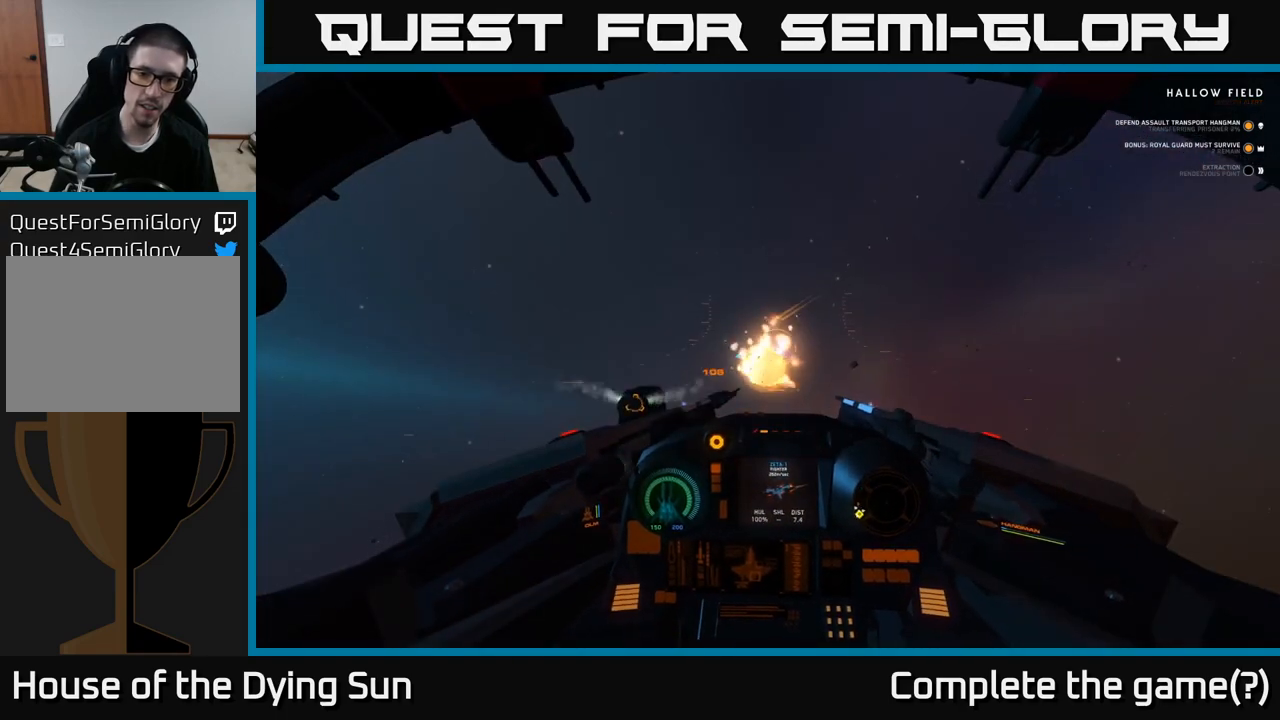
{"buttons": ["L2"], "left_stick": "center", "right_stick": "left", "events": [[17, "right_stick", "down"], [167, "right_stick", "center"], [483, "right_stick", "left"]]}
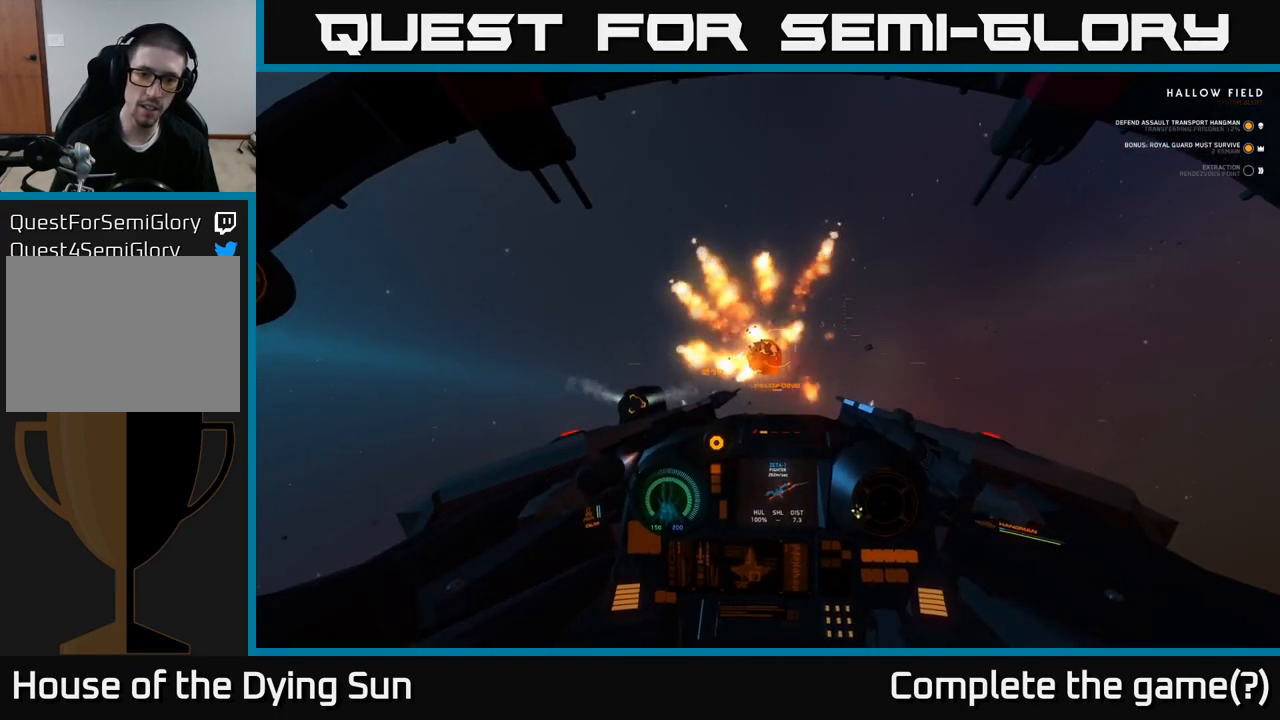
{"buttons": ["Y", "L2"], "left_stick": "center", "right_stick": "up-left", "events": [[133, "L2", "up"], [250, "L2", "down"], [450, "Y", "down"], [450, "right_stick", "up-left"]]}
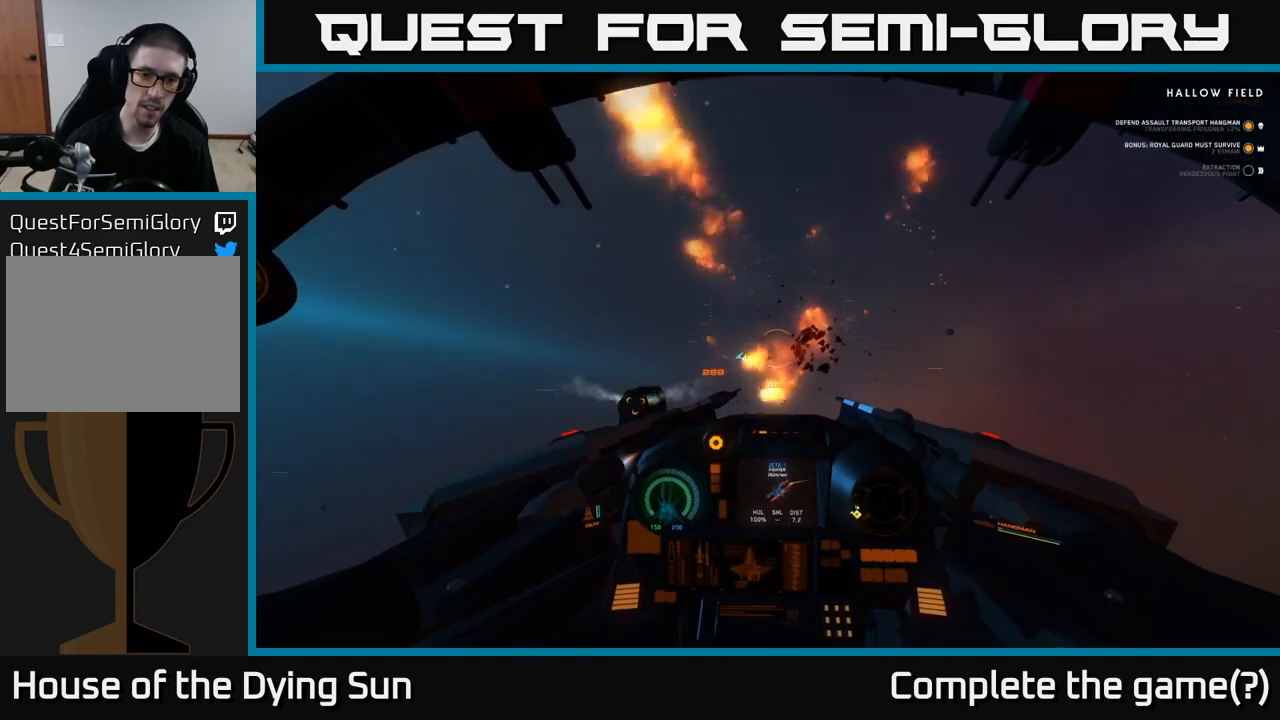
{"buttons": [], "left_stick": "left", "right_stick": "down-left", "events": [[83, "Y", "up"], [117, "L2", "up"], [167, "right_stick", "down-left"], [250, "left_stick", "left"]]}
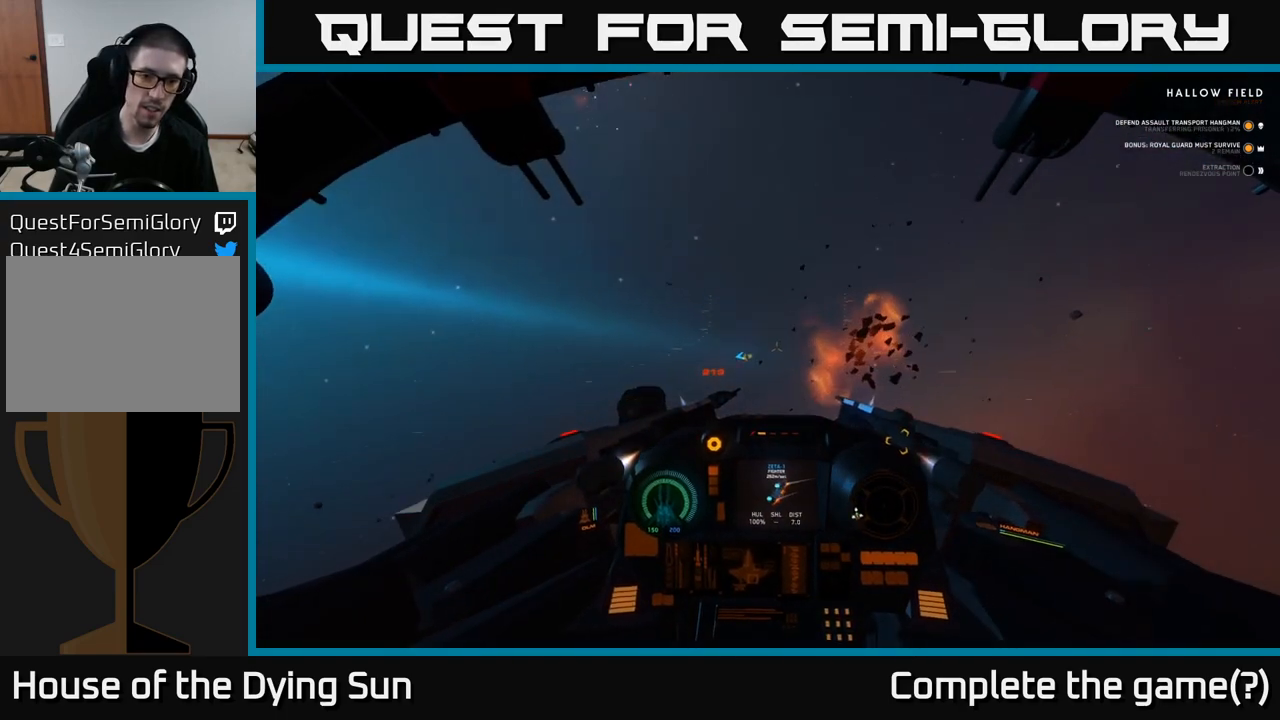
{"buttons": ["L2"], "left_stick": "down-left", "right_stick": "down-left", "events": [[150, "left_stick", "down-left"], [483, "L2", "down"]]}
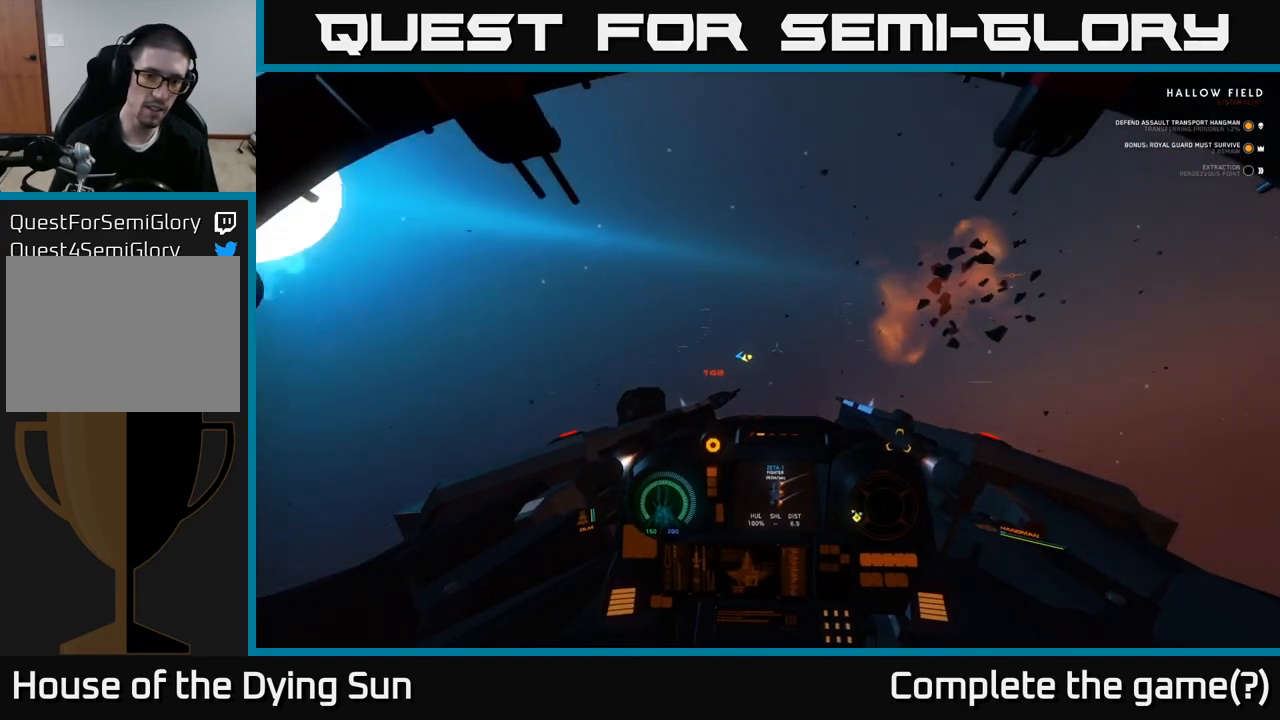
{"buttons": ["L2"], "left_stick": "left", "right_stick": "left", "events": [[67, "left_stick", "left"], [350, "right_stick", "left"]]}
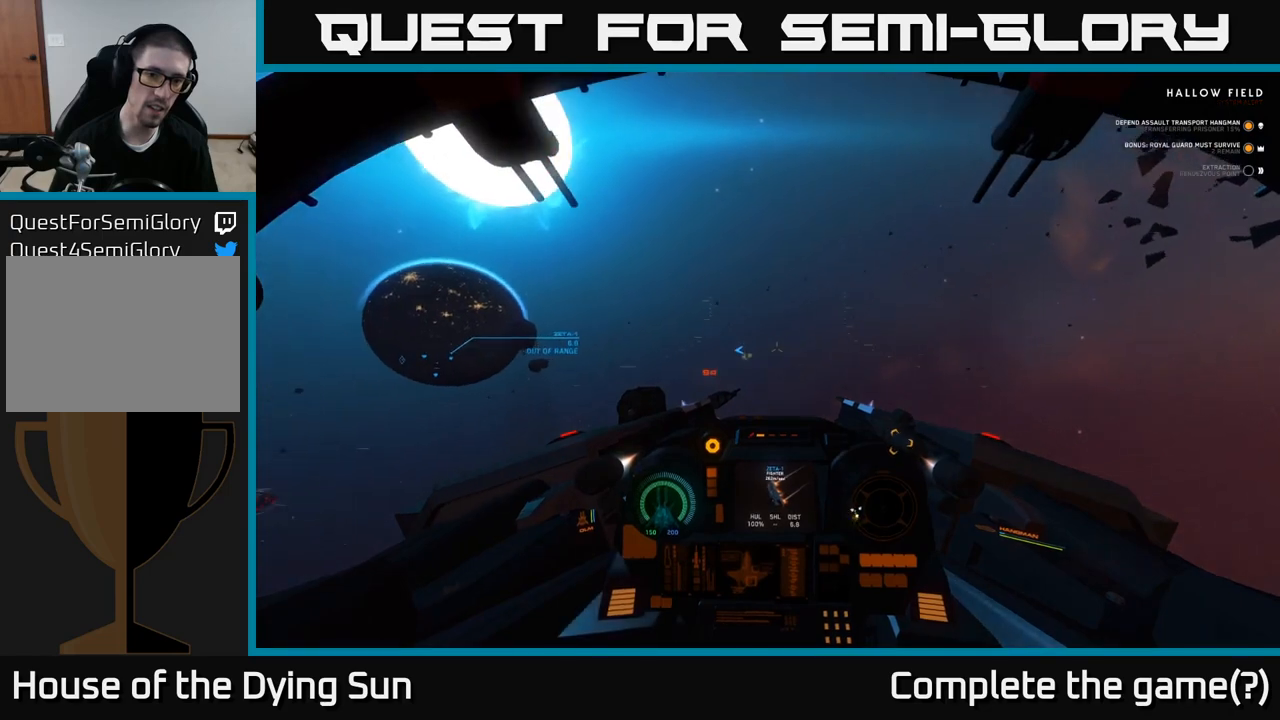
{"buttons": ["L2"], "left_stick": "center", "right_stick": "center", "events": [[67, "L2", "up"], [117, "left_stick", "center"], [400, "L2", "down"], [483, "right_stick", "center"]]}